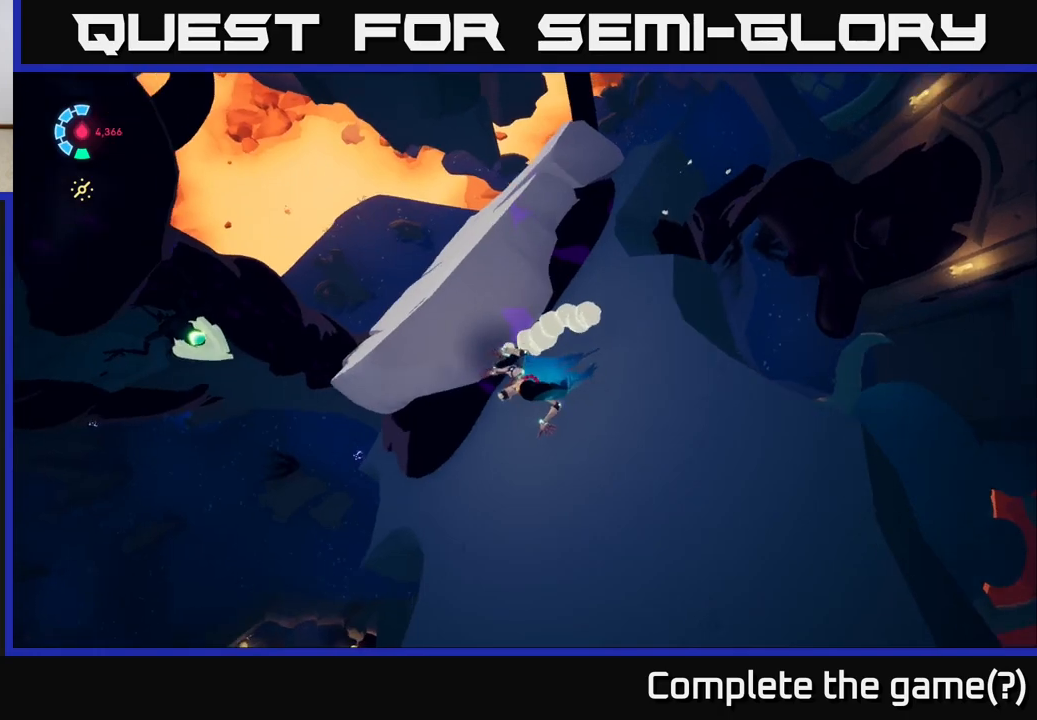
Gameplay with a controller (Xbox layout); each line is a JSON object with the inputs held at the frame after it. "events" lists button and stick changes between this image and that frame as [ms after this image, input, new state], when the widget could be followed in between.
{"buttons": [], "left_stick": "center", "right_stick": "left", "events": [[50, "right_stick", "up-left"], [150, "left_stick", "up"], [300, "right_stick", "center"], [333, "left_stick", "up-right"], [450, "left_stick", "center"], [483, "right_stick", "left"]]}
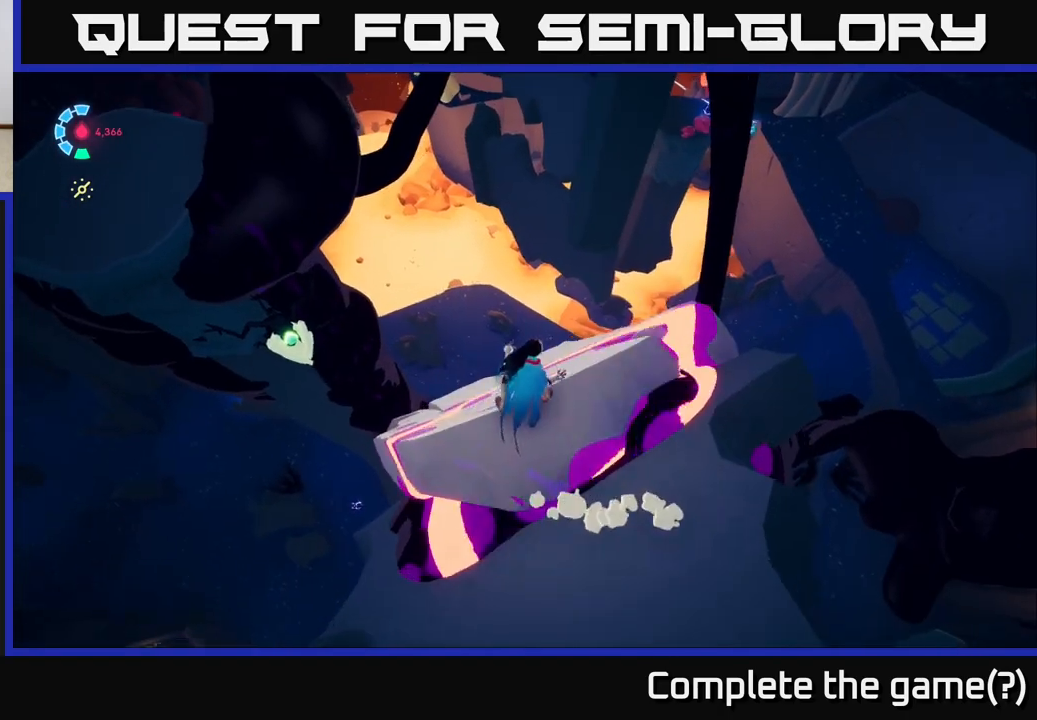
{"buttons": ["A"], "left_stick": "up-left", "right_stick": "center", "events": [[17, "left_stick", "left"], [200, "left_stick", "up-left"], [217, "right_stick", "center"], [367, "A", "down"]]}
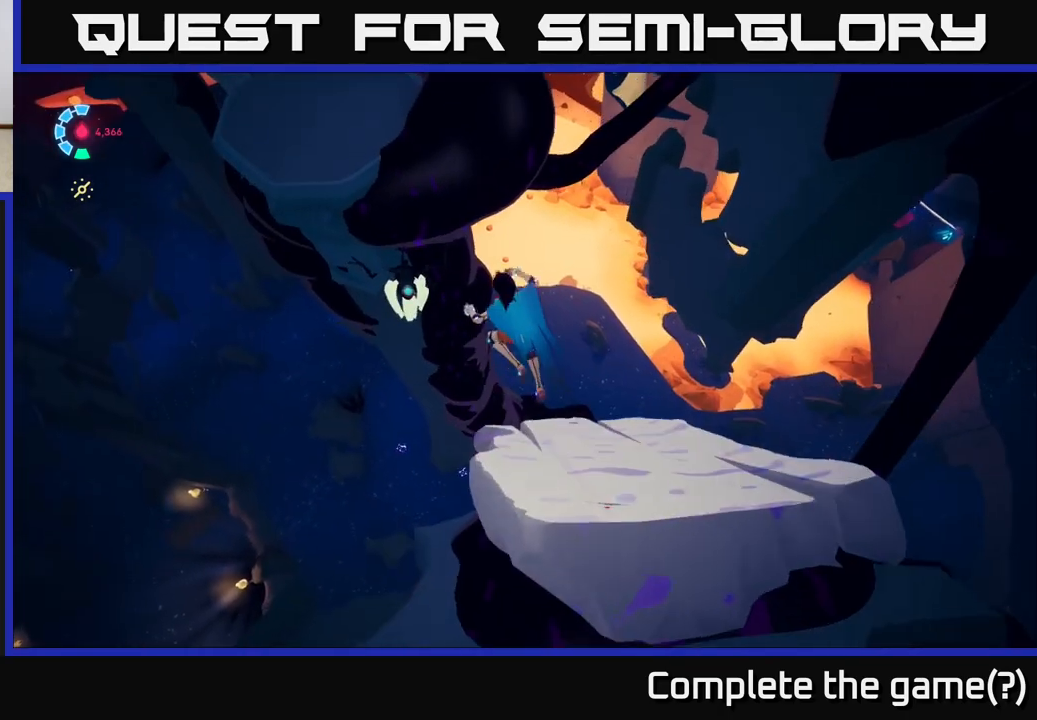
{"buttons": [], "left_stick": "up-left", "right_stick": "center", "events": [[50, "A", "up"]]}
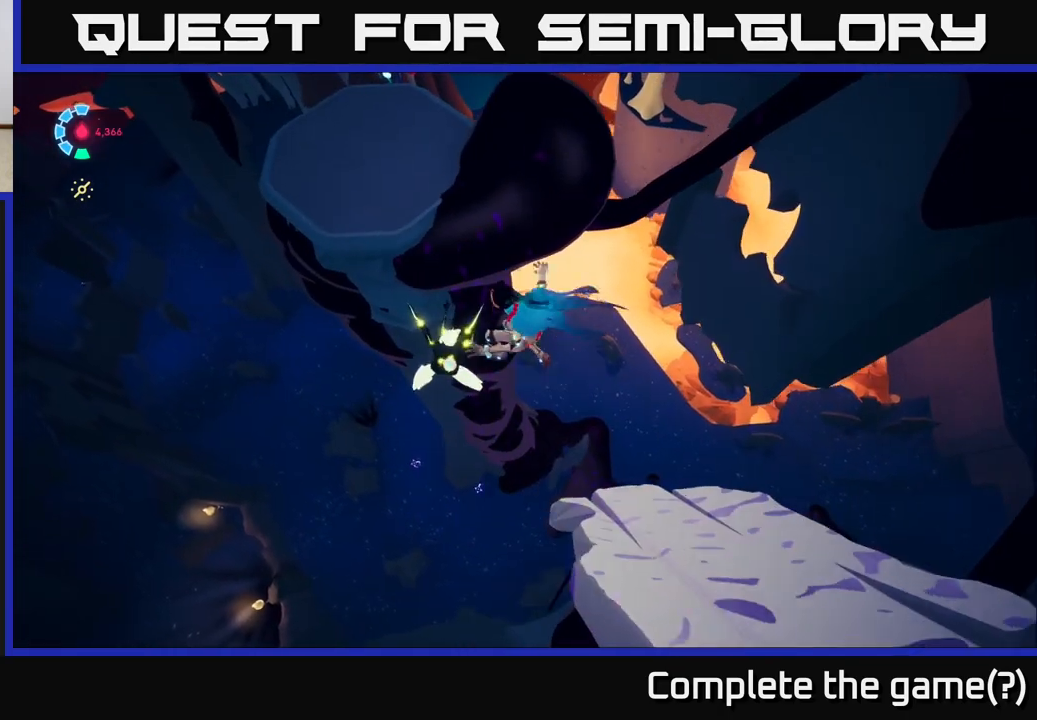
{"buttons": [], "left_stick": "up-left", "right_stick": "center", "events": []}
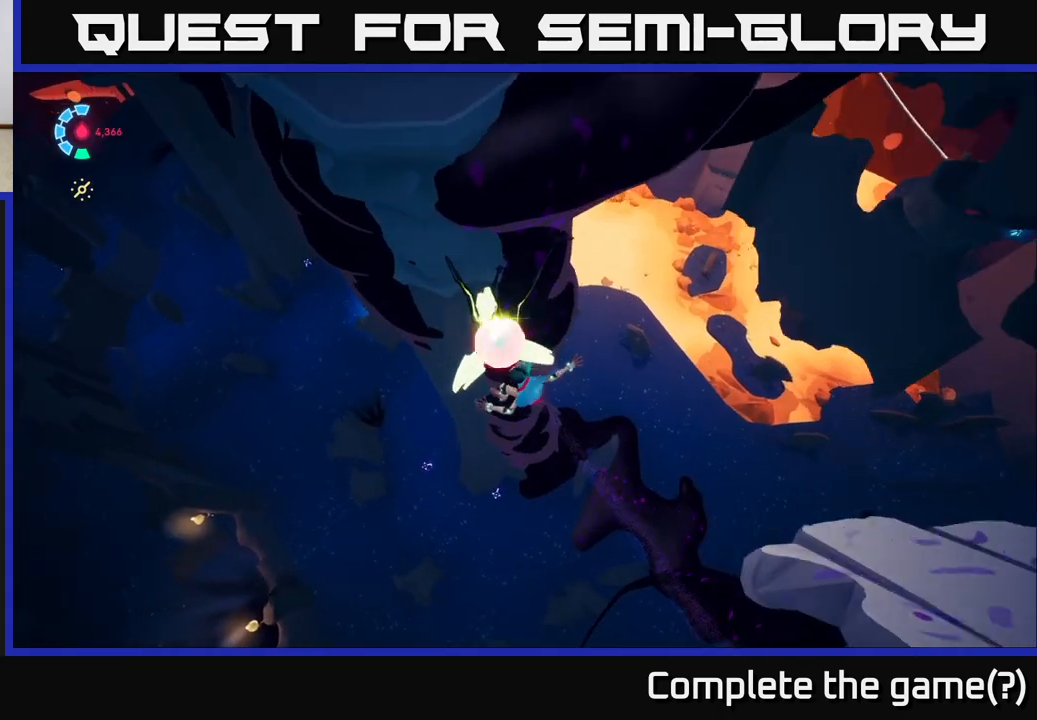
{"buttons": ["A"], "left_stick": "up-left", "right_stick": "center", "events": [[117, "X", "down"], [267, "A", "down"], [283, "X", "up"], [383, "X", "down"], [500, "X", "up"]]}
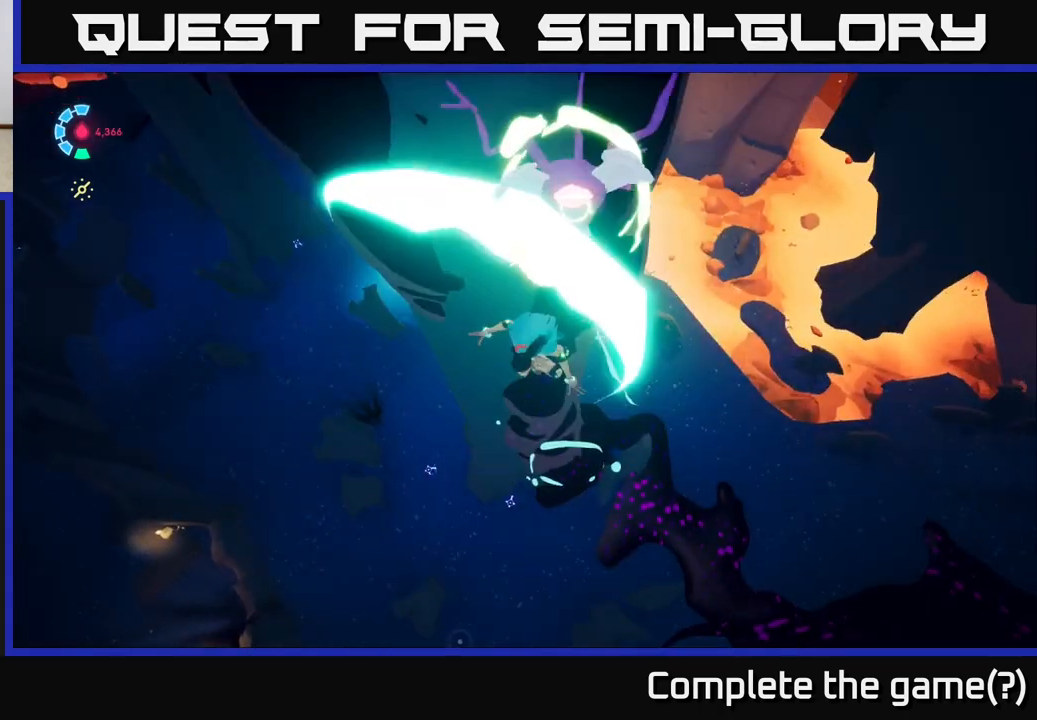
{"buttons": ["A", "X"], "left_stick": "up-right", "right_stick": "center", "events": [[83, "left_stick", "center"], [200, "A", "up"], [200, "X", "down"], [283, "X", "up"], [300, "left_stick", "up"], [350, "A", "down"], [350, "left_stick", "up-right"], [417, "X", "down"]]}
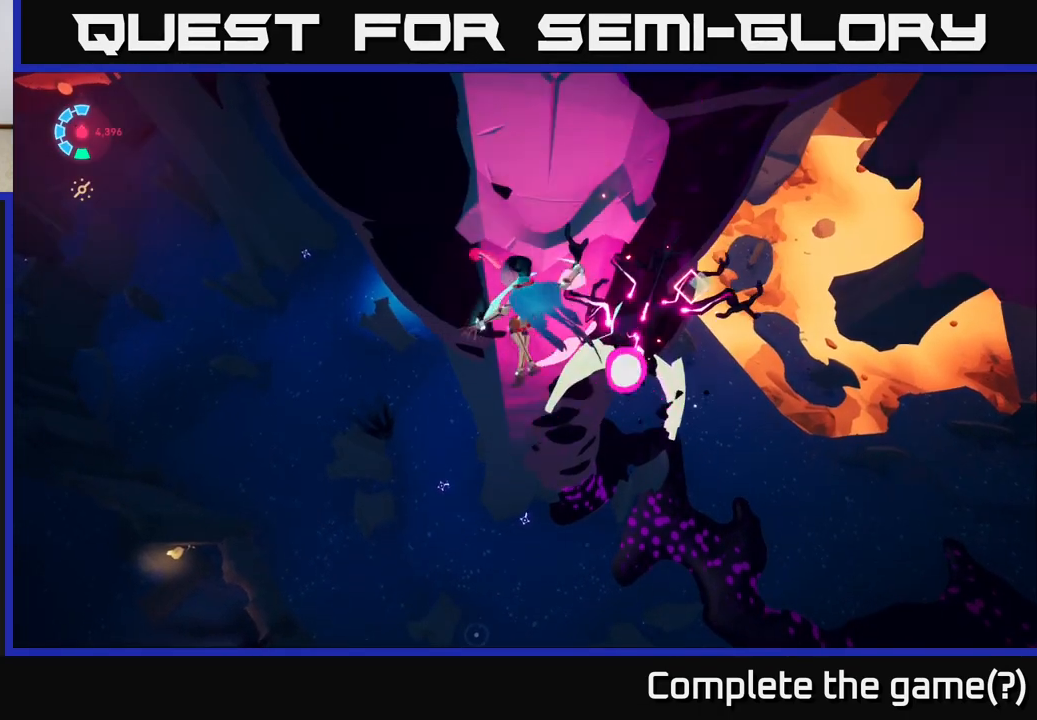
{"buttons": [], "left_stick": "left", "right_stick": "right", "events": [[33, "X", "up"], [83, "A", "up"], [150, "left_stick", "right"], [367, "left_stick", "left"], [383, "right_stick", "right"]]}
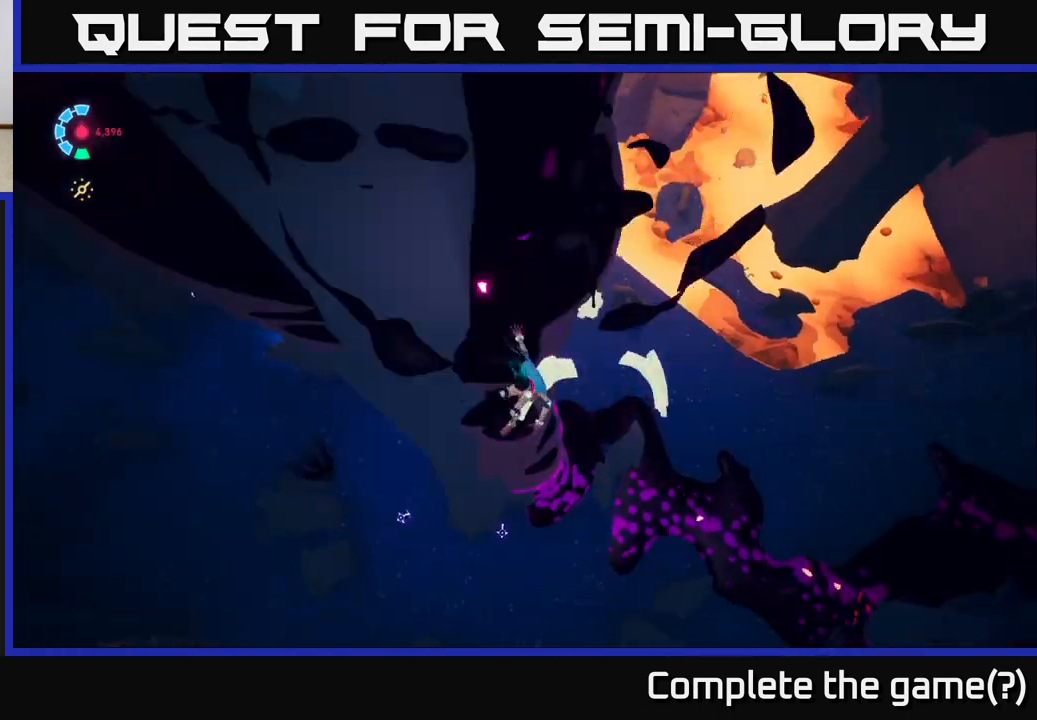
{"buttons": [], "left_stick": "center", "right_stick": "down", "events": [[67, "right_stick", "up-right"], [83, "left_stick", "up"], [167, "right_stick", "up"], [217, "left_stick", "up-right"], [333, "left_stick", "center"], [483, "right_stick", "down"]]}
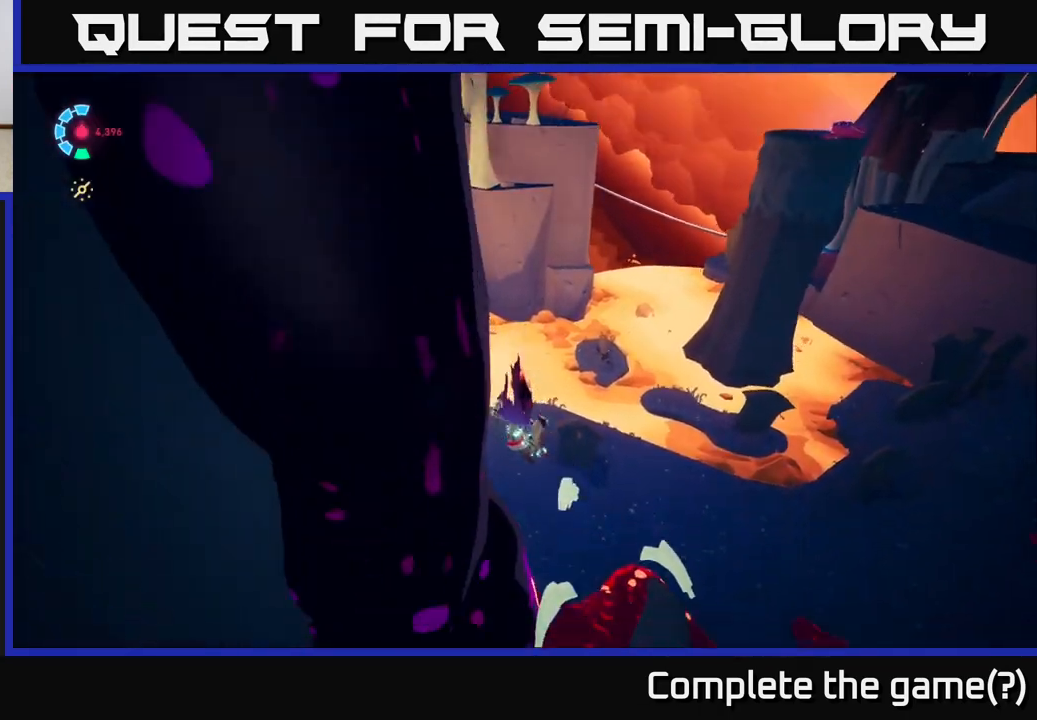
{"buttons": [], "left_stick": "down-right", "right_stick": "down-right", "events": [[33, "left_stick", "right"], [200, "left_stick", "down"], [250, "right_stick", "right"], [350, "left_stick", "down-right"], [400, "right_stick", "down-right"]]}
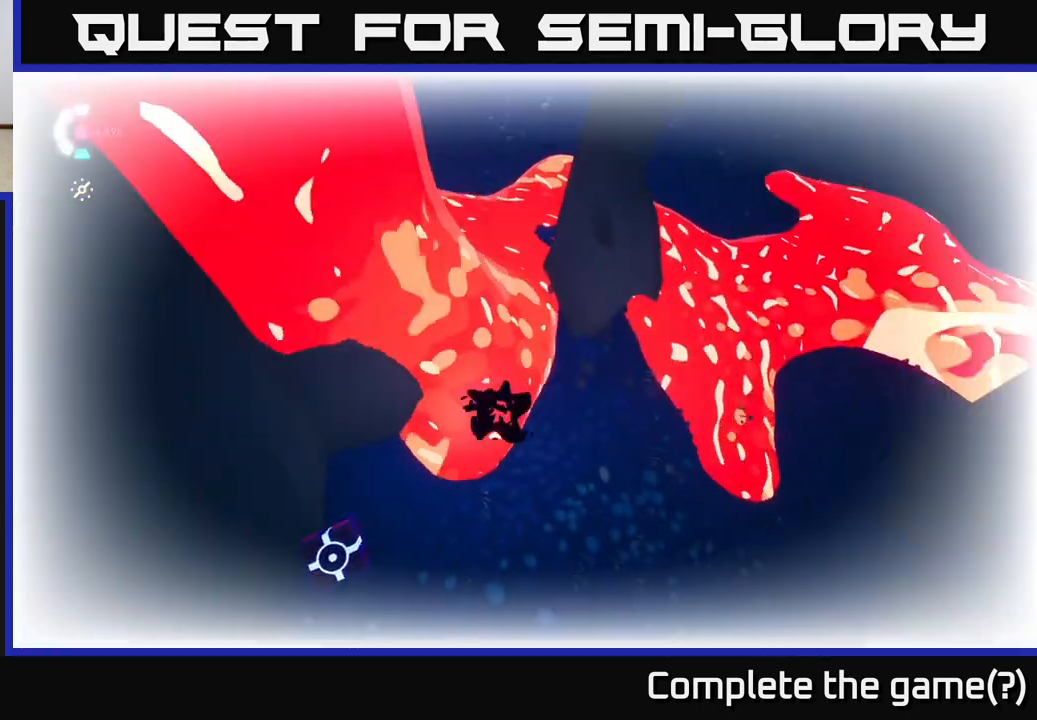
{"buttons": [], "left_stick": "center", "right_stick": "center", "events": [[50, "right_stick", "center"], [117, "right_stick", "up"], [433, "left_stick", "center"], [433, "right_stick", "center"]]}
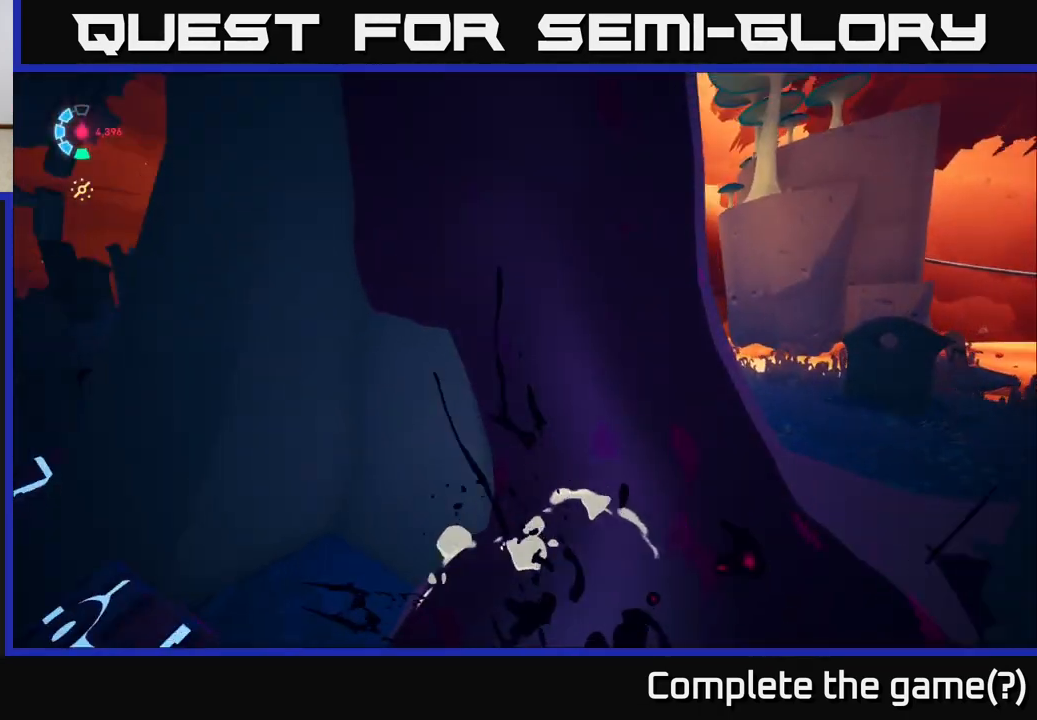
{"buttons": [], "left_stick": "center", "right_stick": "center", "events": []}
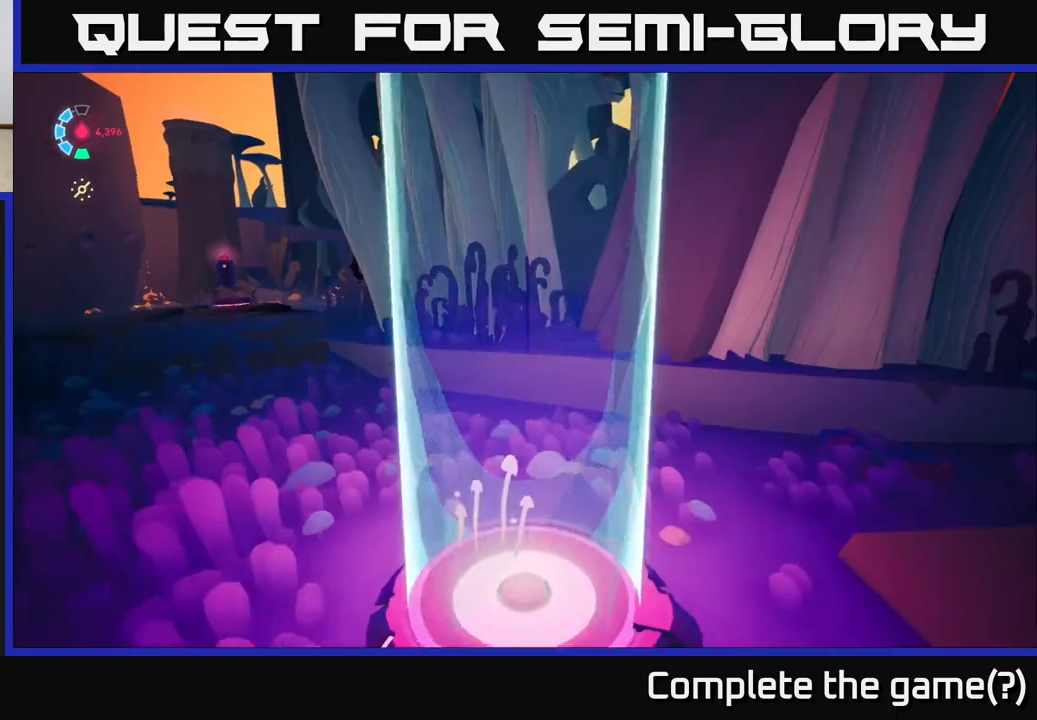
{"buttons": [], "left_stick": "center", "right_stick": "center", "events": []}
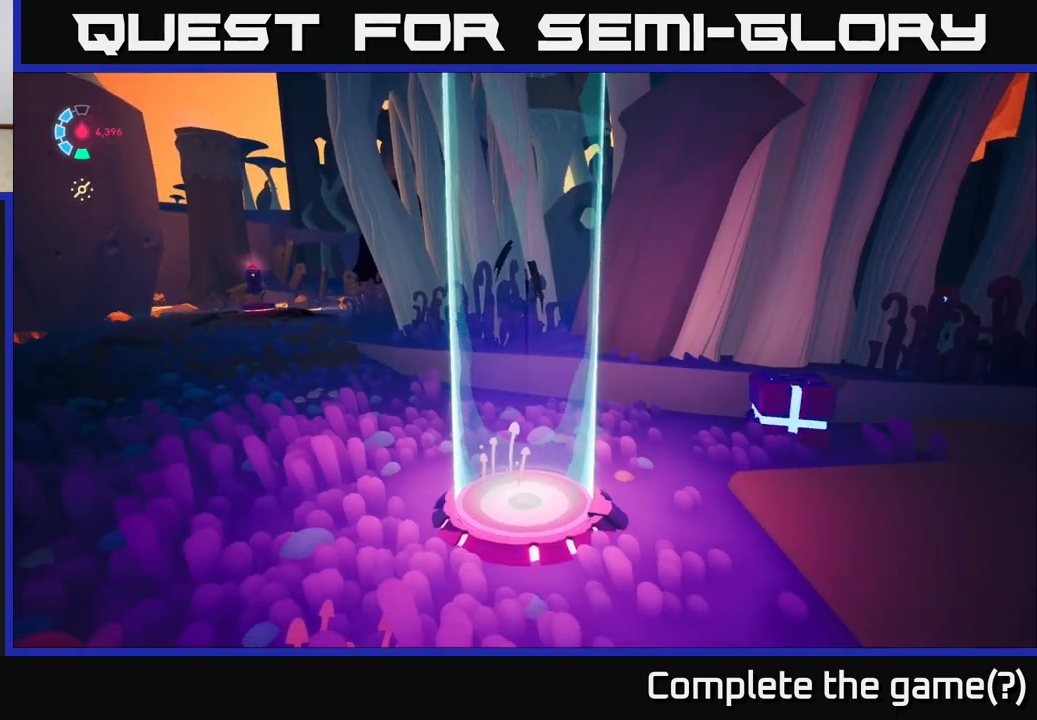
{"buttons": [], "left_stick": "up-left", "right_stick": "center", "events": [[67, "right_stick", "left"], [117, "left_stick", "up"], [133, "right_stick", "down-left"], [300, "left_stick", "up-left"], [300, "right_stick", "down-right"], [467, "right_stick", "center"]]}
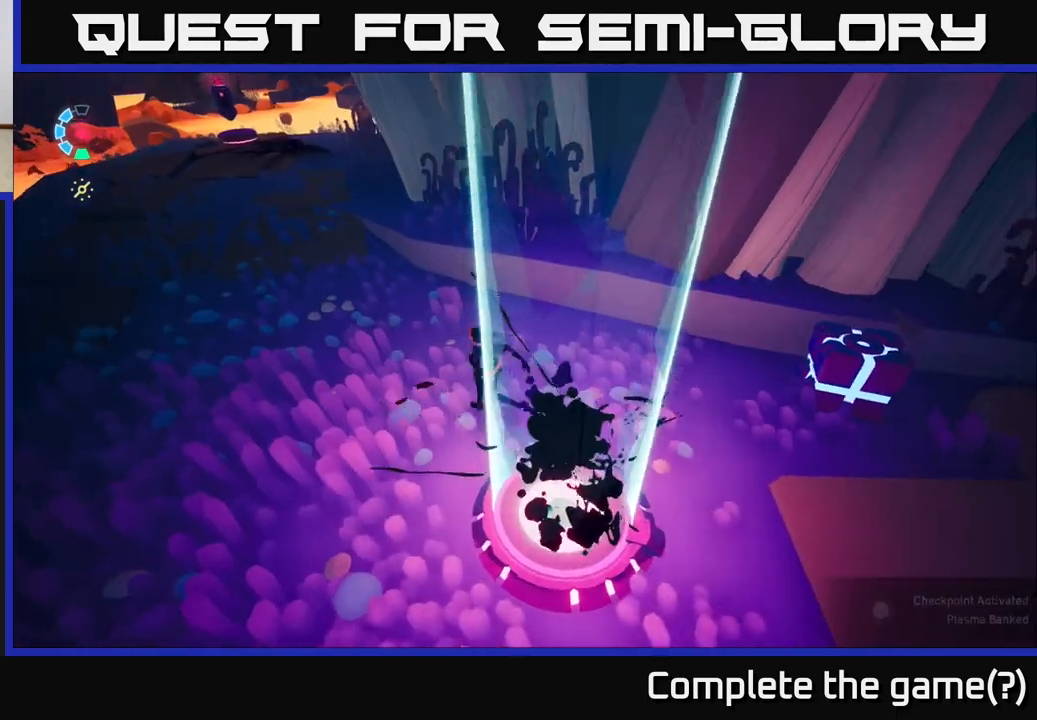
{"buttons": ["L2", "R2"], "left_stick": "up-left", "right_stick": "down-right", "events": [[17, "right_stick", "up"], [33, "L2", "down"], [183, "R2", "down"], [217, "right_stick", "up-right"], [467, "right_stick", "down-right"]]}
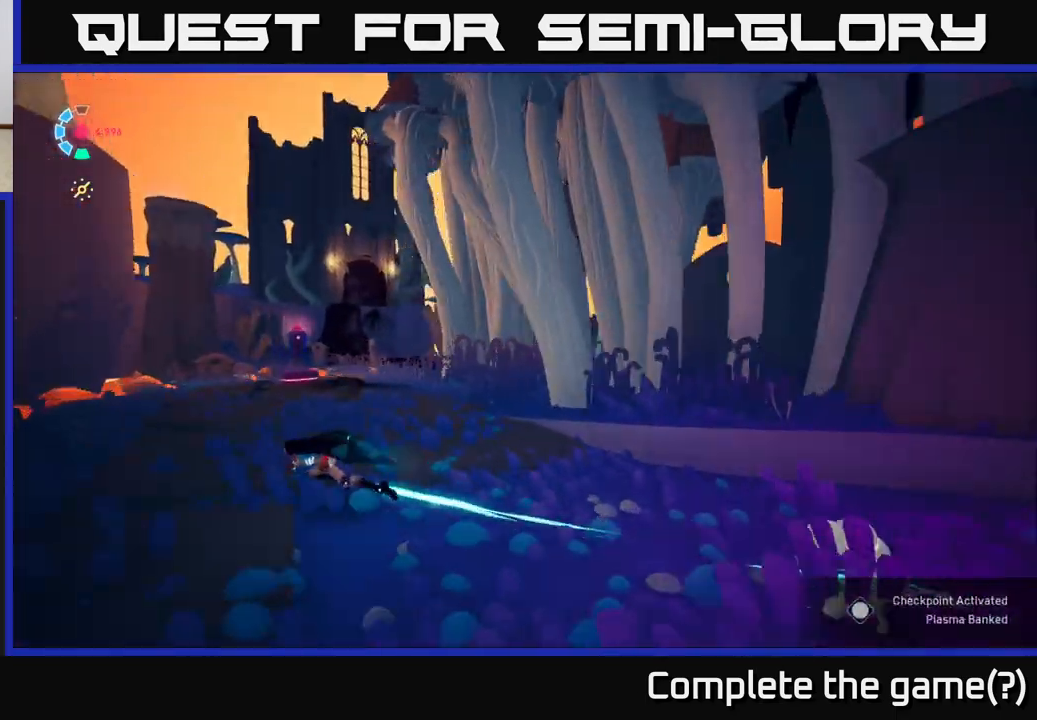
{"buttons": ["L2", "R2"], "left_stick": "up-right", "right_stick": "center", "events": [[300, "left_stick", "up"], [317, "right_stick", "center"], [433, "left_stick", "up-right"]]}
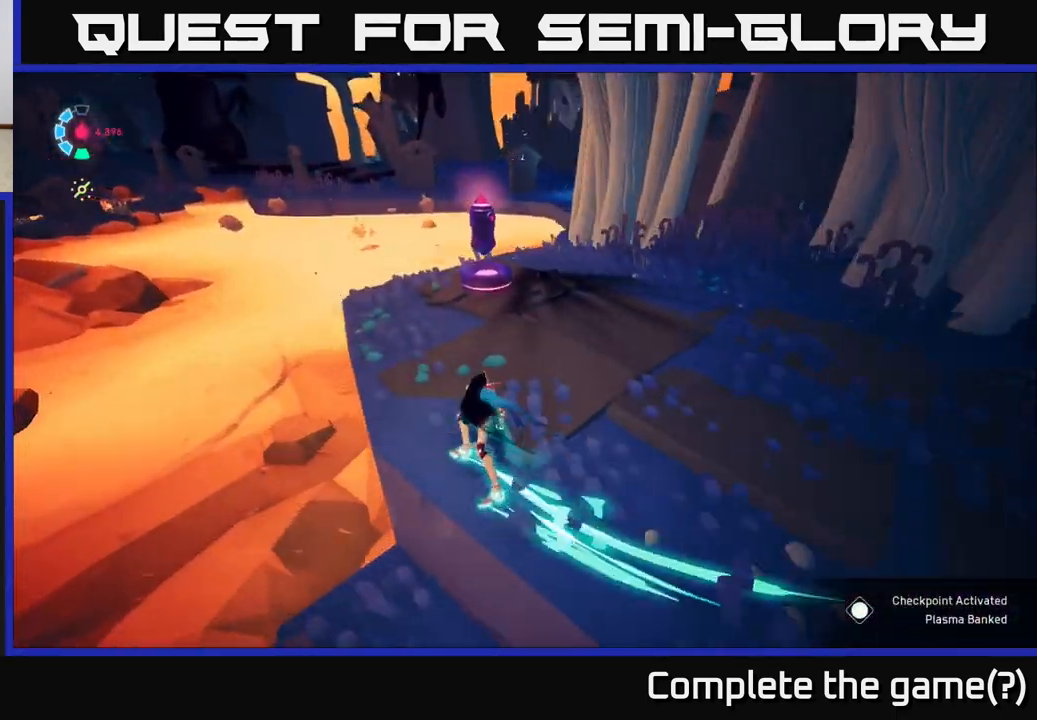
{"buttons": [], "left_stick": "down-right", "right_stick": "right", "events": [[33, "R2", "up"], [67, "L2", "up"], [217, "right_stick", "right"], [283, "left_stick", "center"], [333, "left_stick", "down-left"], [433, "left_stick", "down-right"]]}
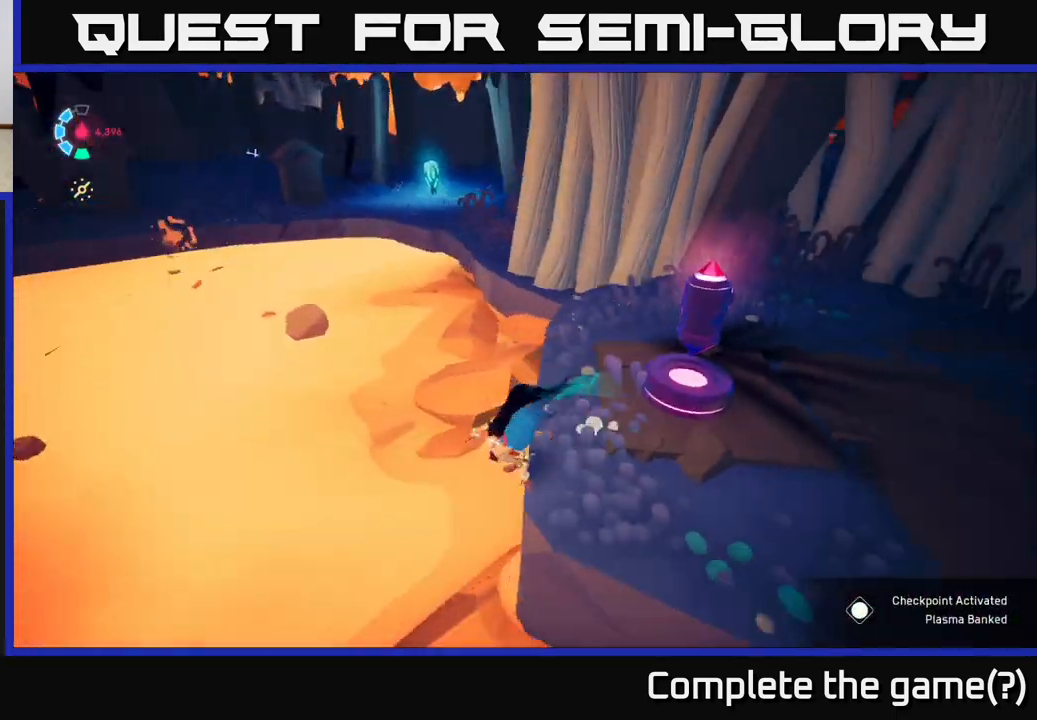
{"buttons": [], "left_stick": "up-right", "right_stick": "center", "events": [[67, "left_stick", "right"], [100, "L2", "down"], [150, "R2", "down"], [200, "left_stick", "up-right"], [283, "A", "down"], [283, "right_stick", "center"], [333, "R2", "up"], [500, "A", "up"], [500, "L2", "up"]]}
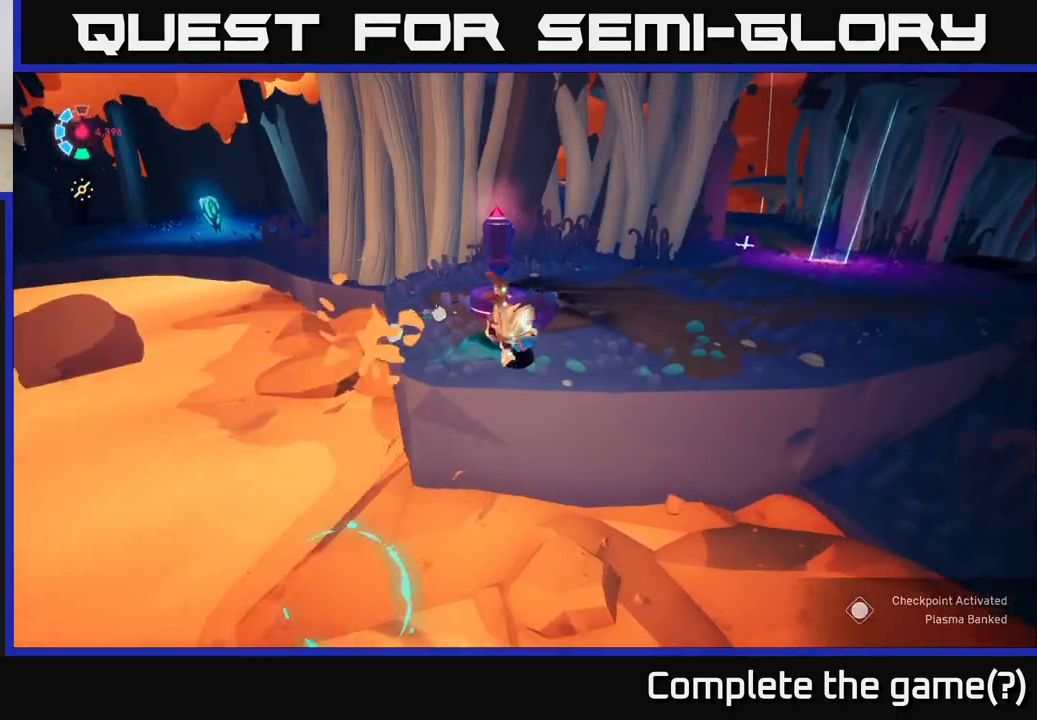
{"buttons": ["L2"], "left_stick": "up-right", "right_stick": "right", "events": [[300, "right_stick", "right"], [467, "L2", "down"]]}
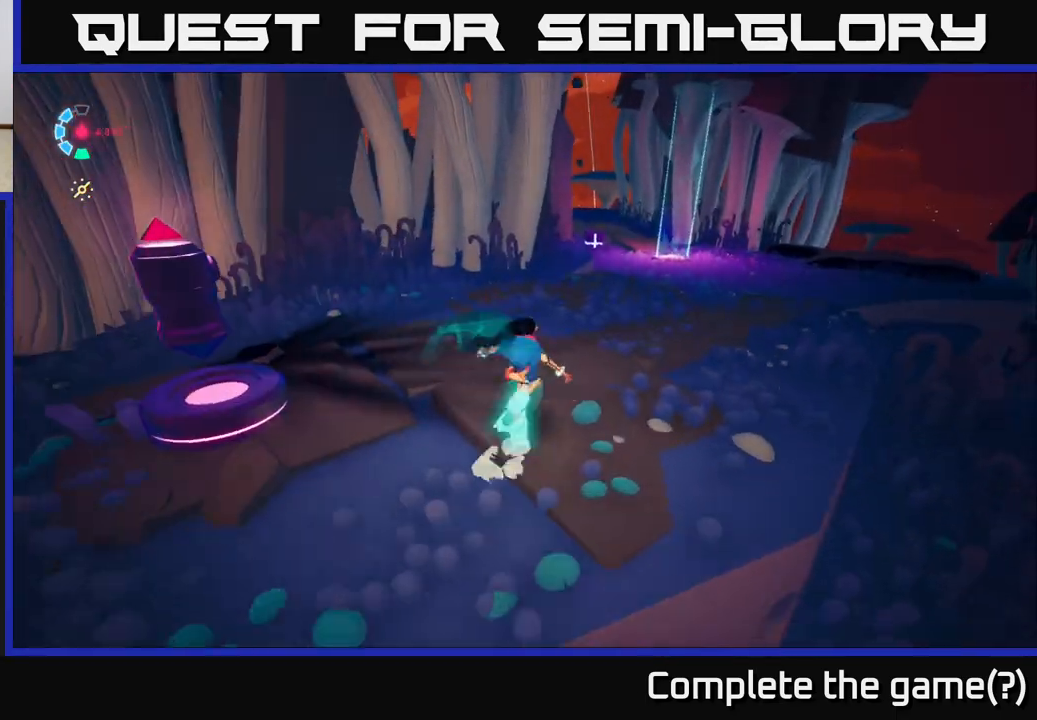
{"buttons": ["L2", "R2"], "left_stick": "up-right", "right_stick": "left", "events": [[17, "right_stick", "center"], [50, "R2", "down"], [433, "right_stick", "left"]]}
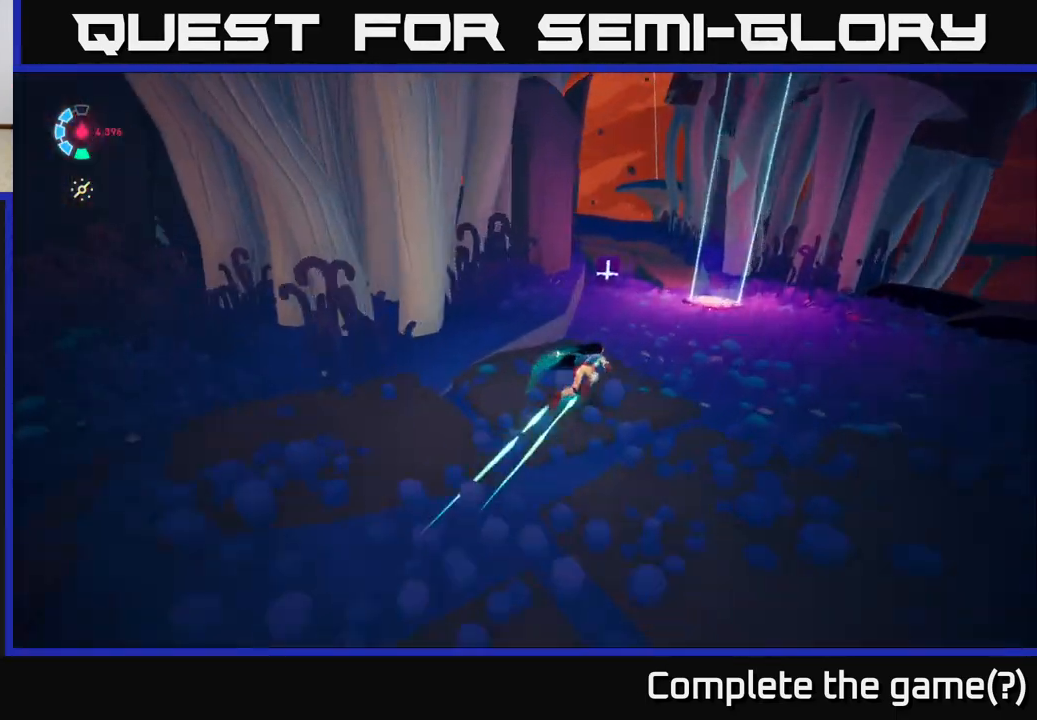
{"buttons": ["X", "L2"], "left_stick": "up", "right_stick": "center", "events": [[200, "right_stick", "center"], [383, "left_stick", "up"], [433, "R2", "up"], [450, "X", "down"]]}
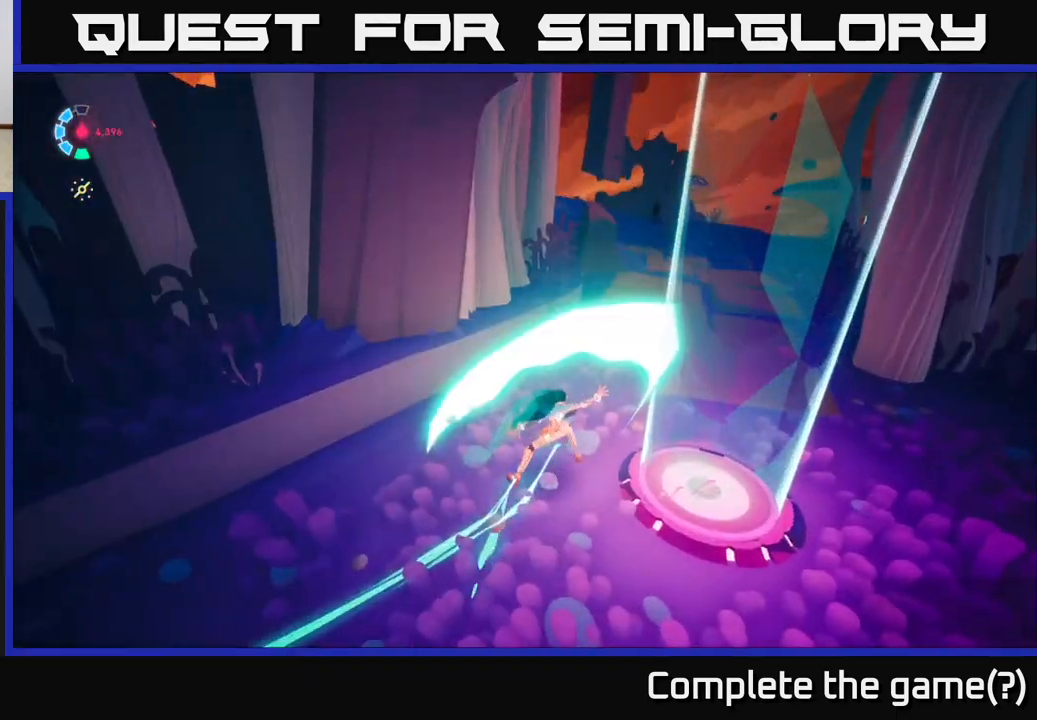
{"buttons": [], "left_stick": "up-right", "right_stick": "center", "events": [[33, "L2", "up"], [83, "X", "up"], [267, "left_stick", "up-left"], [433, "left_stick", "up-right"]]}
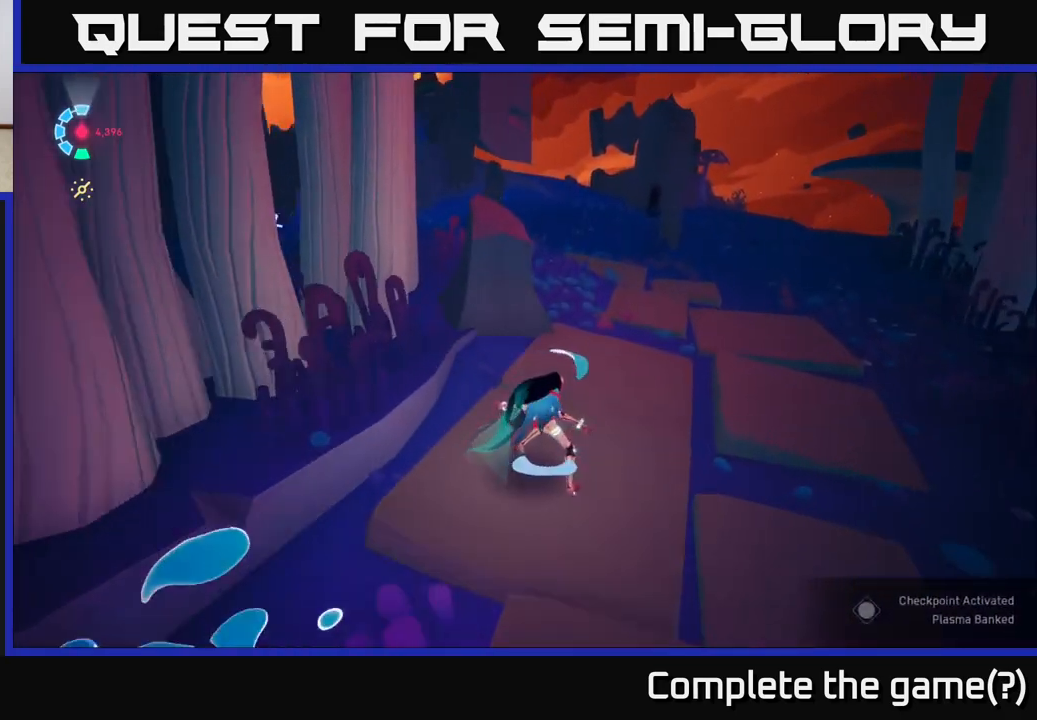
{"buttons": [], "left_stick": "up", "right_stick": "up-left", "events": [[350, "right_stick", "left"], [367, "left_stick", "up"], [467, "right_stick", "up-left"]]}
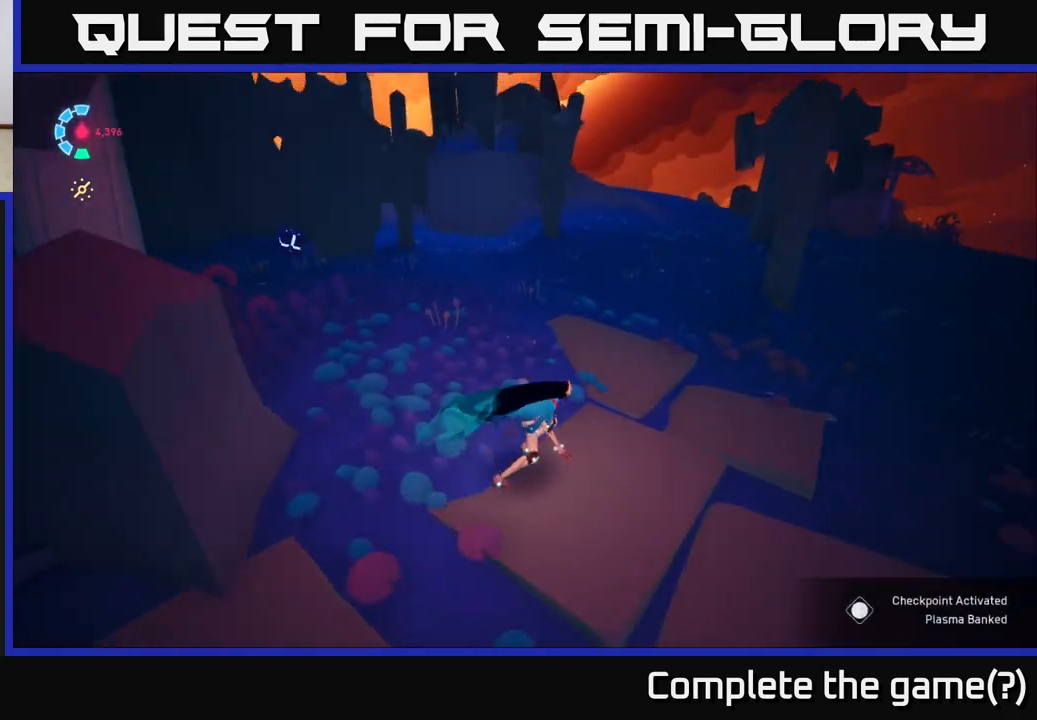
{"buttons": ["L2", "R2"], "left_stick": "up-right", "right_stick": "left", "events": [[83, "left_stick", "up-right"], [100, "right_stick", "center"], [267, "L2", "down"], [317, "R2", "down"], [367, "right_stick", "left"]]}
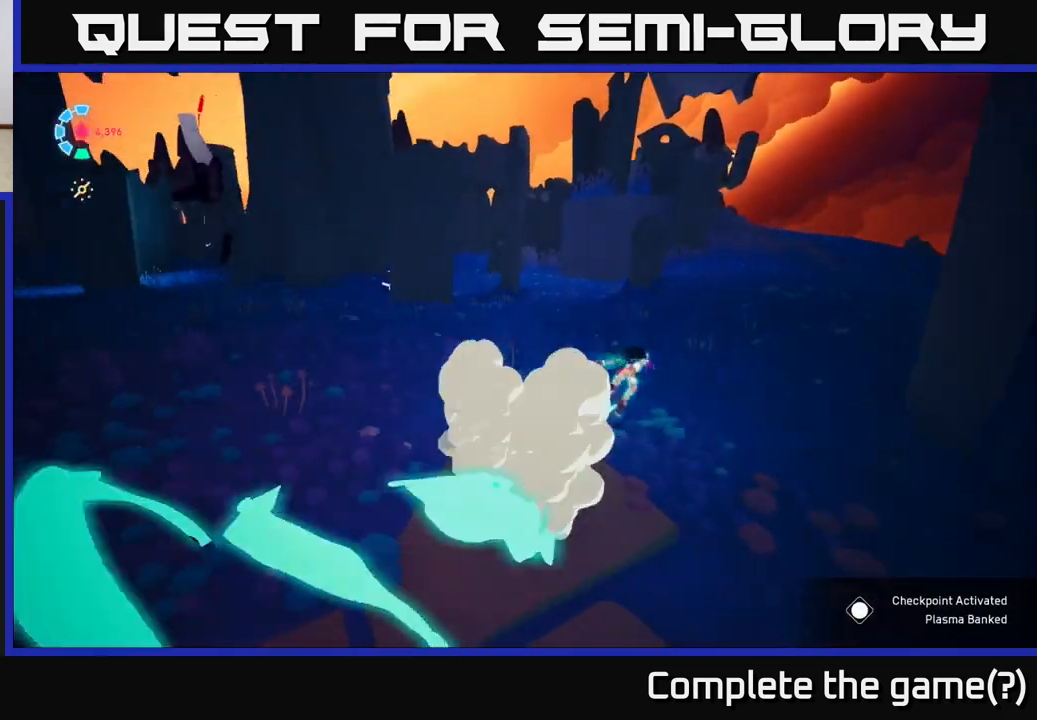
{"buttons": ["L2", "R2"], "left_stick": "up", "right_stick": "center", "events": [[50, "right_stick", "center"], [433, "left_stick", "up"]]}
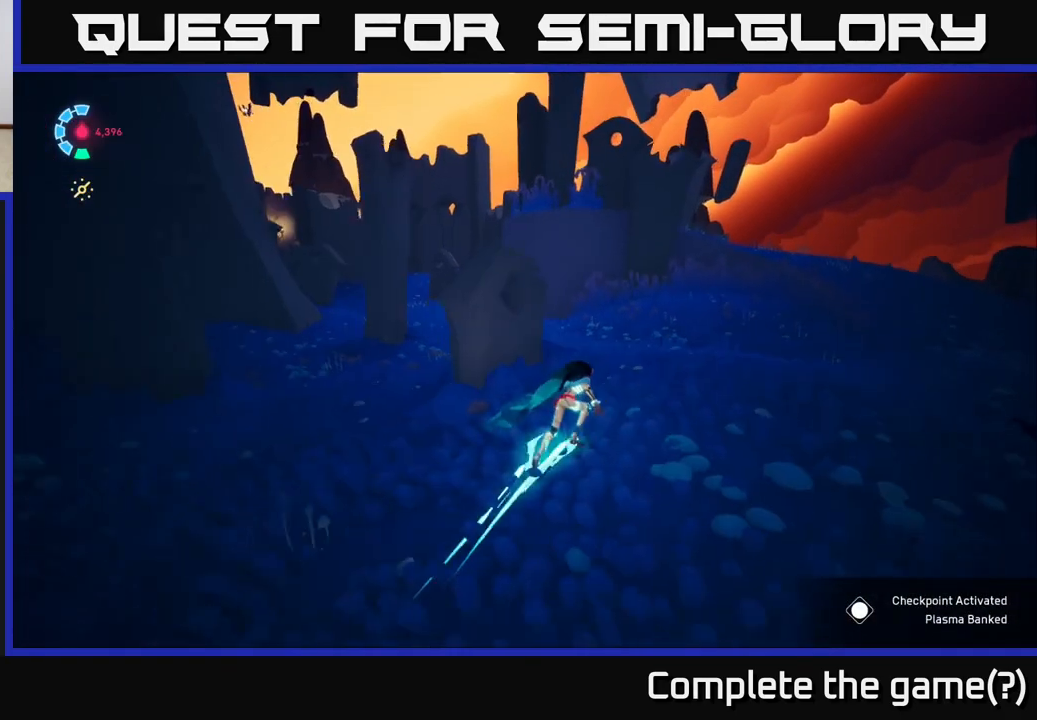
{"buttons": [], "left_stick": "up-right", "right_stick": "center", "events": [[83, "left_stick", "up-right"], [500, "L2", "up"], [500, "R2", "up"]]}
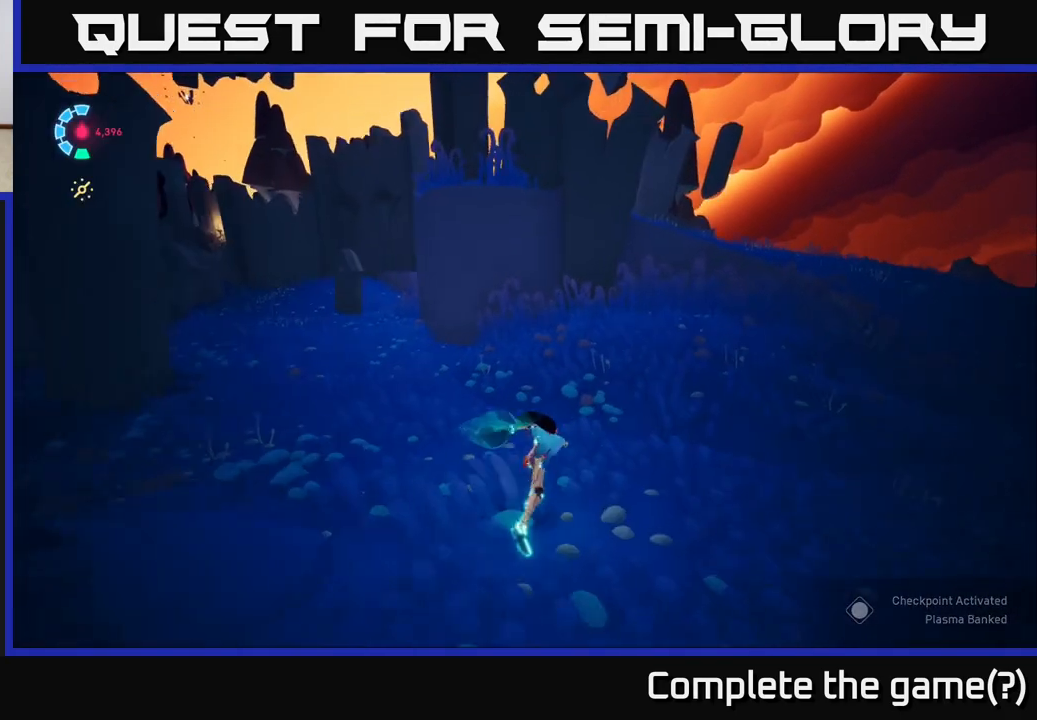
{"buttons": ["L2", "R2"], "left_stick": "up-right", "right_stick": "center", "events": [[200, "right_stick", "up-left"], [383, "right_stick", "center"], [450, "L2", "down"], [450, "R2", "down"]]}
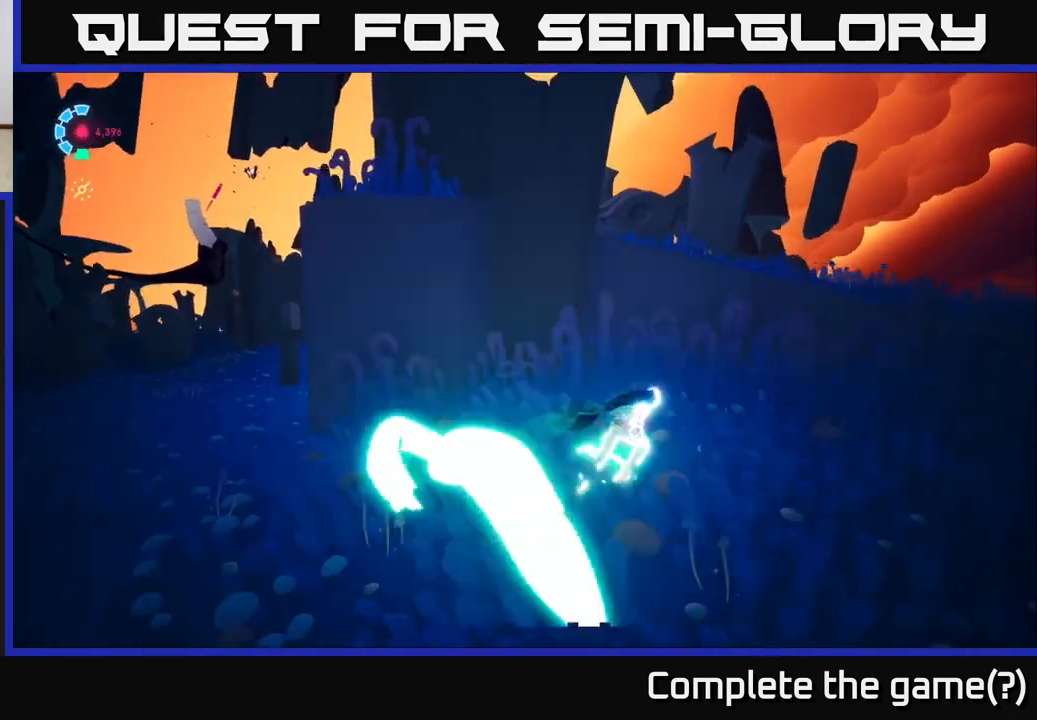
{"buttons": ["L2", "R2"], "left_stick": "up", "right_stick": "left", "events": [[117, "right_stick", "left"], [433, "left_stick", "up"]]}
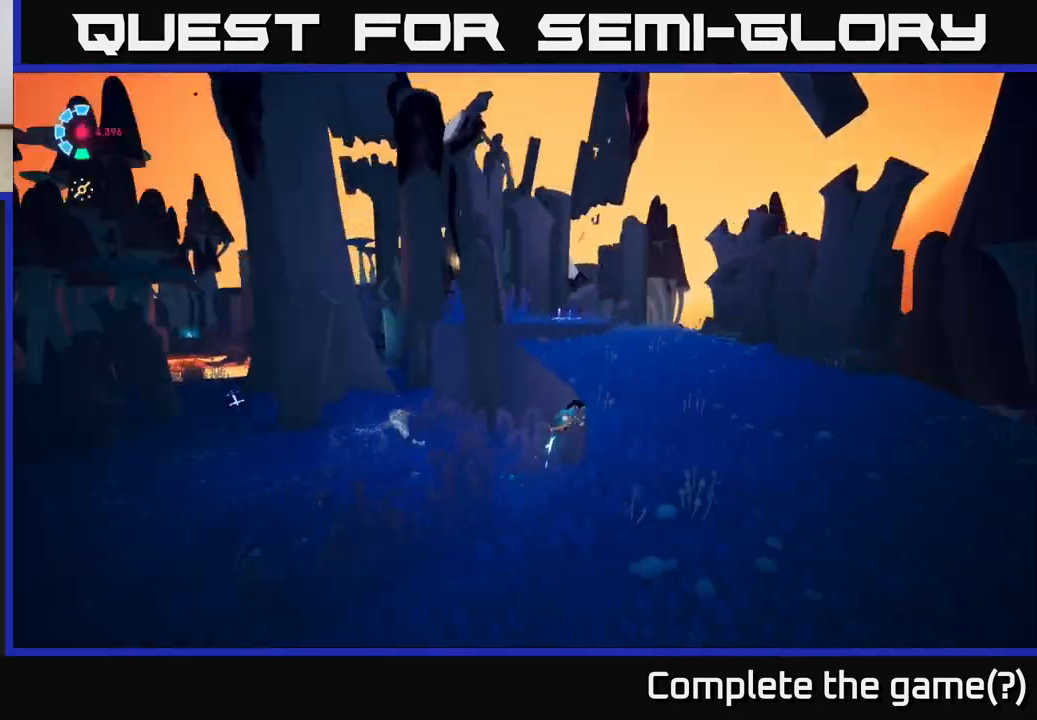
{"buttons": [], "left_stick": "up", "right_stick": "down-left", "events": [[33, "L2", "up"], [33, "R2", "up"], [67, "right_stick", "center"], [367, "right_stick", "left"], [417, "right_stick", "down-left"]]}
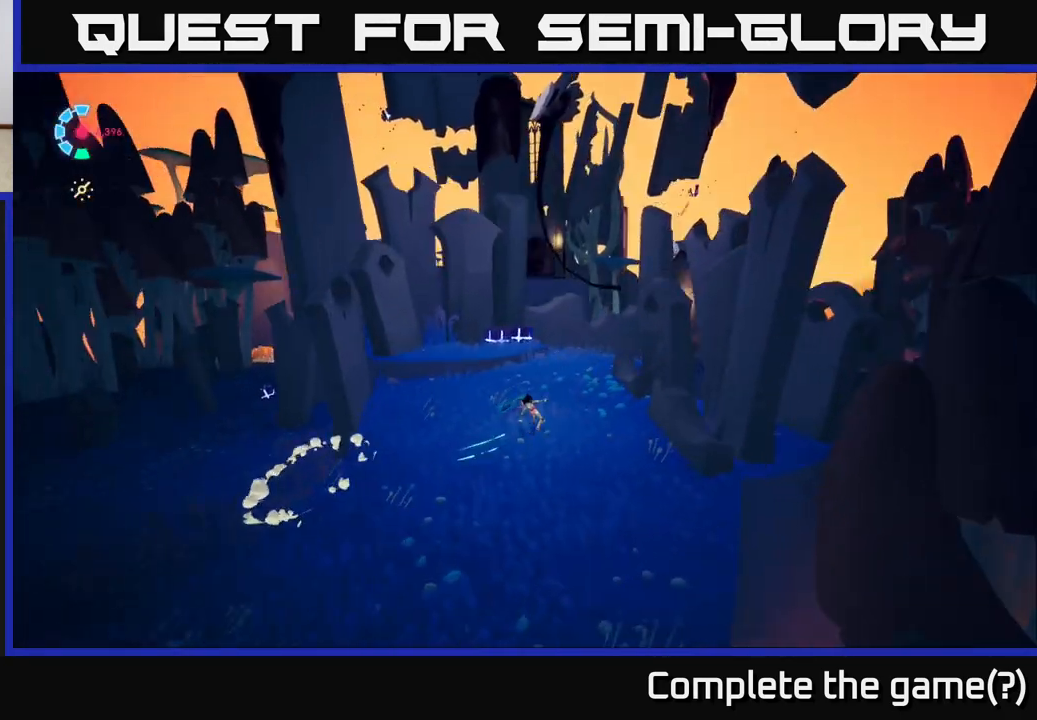
{"buttons": ["L2", "R2"], "left_stick": "up", "right_stick": "center", "events": [[100, "right_stick", "center"], [117, "left_stick", "up-left"], [133, "L2", "down"], [183, "R2", "down"], [317, "left_stick", "up"]]}